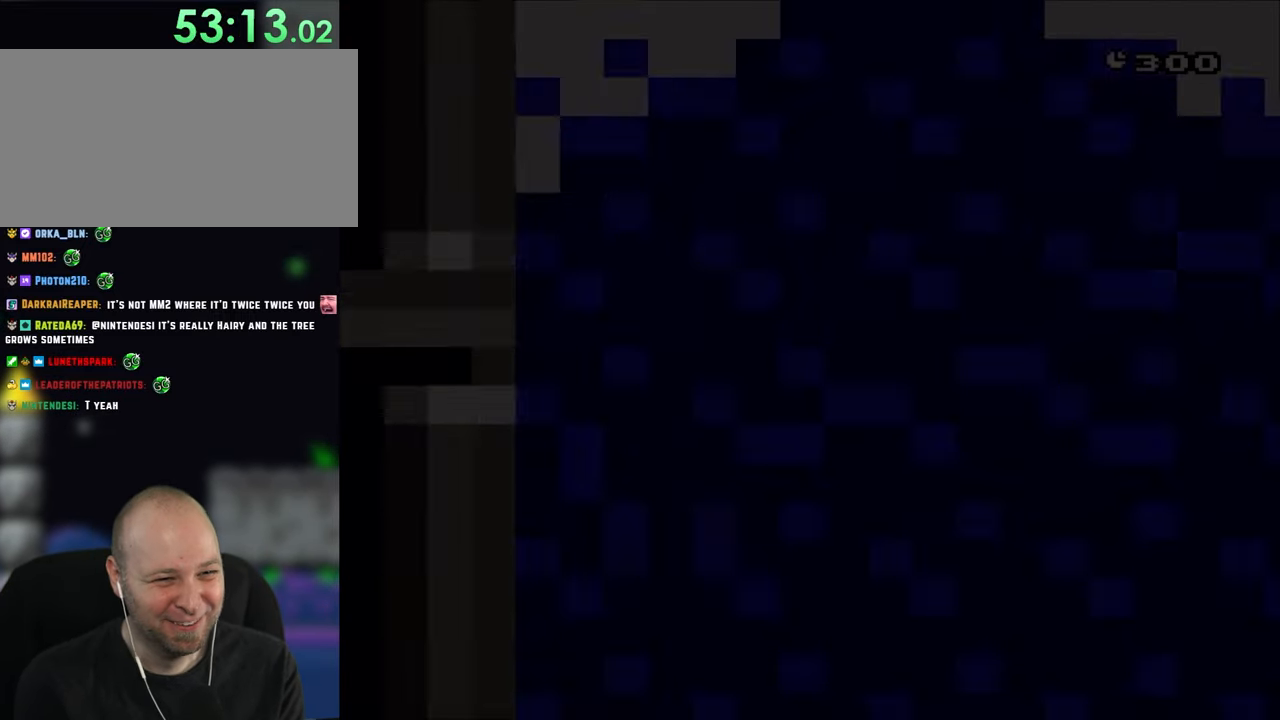
Gameplay with a controller (Nintendo layout); each line is a JSON object with the inputs held at the frame after it. "events" lists button and stick changes between this image and that frame as [ms after this image, input, new state], when the widget could be followed in between. Not read: L3 R3.
{"buttons": ["Y", "DPAD_RIGHT"], "events": []}
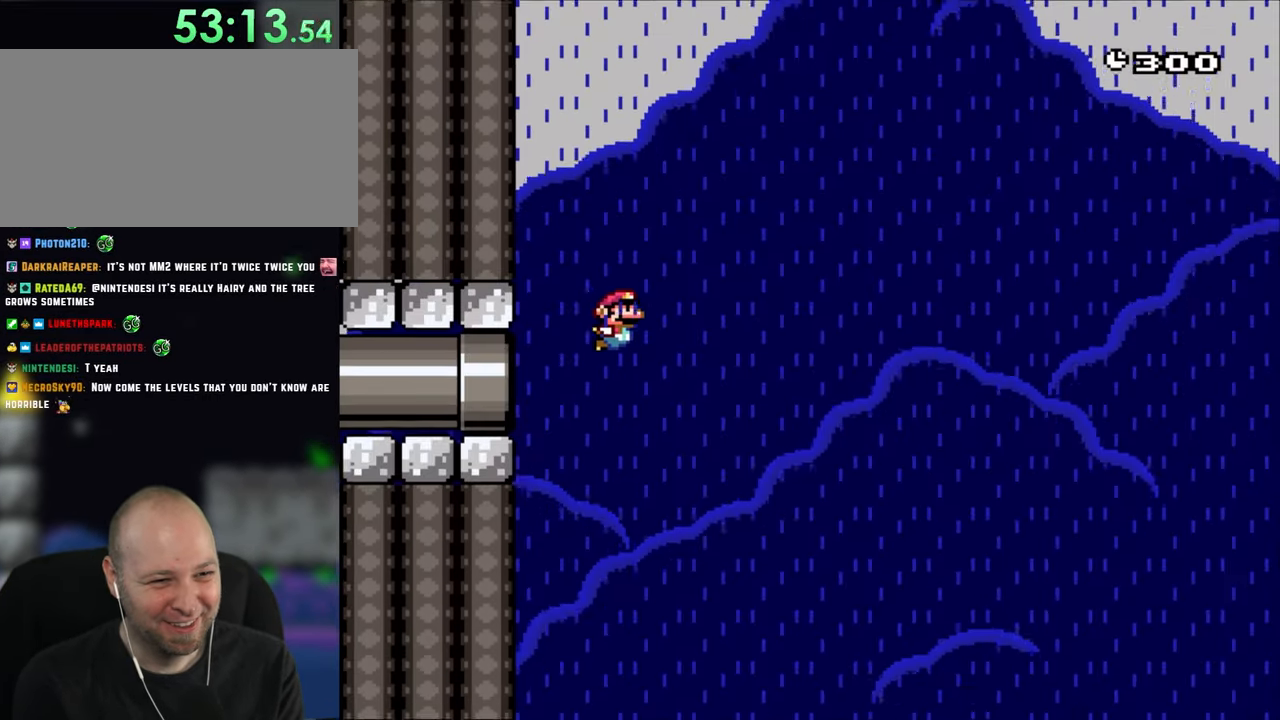
{"buttons": ["B", "Y"], "events": [[350, "B", "down"], [383, "DPAD_RIGHT", "up"]]}
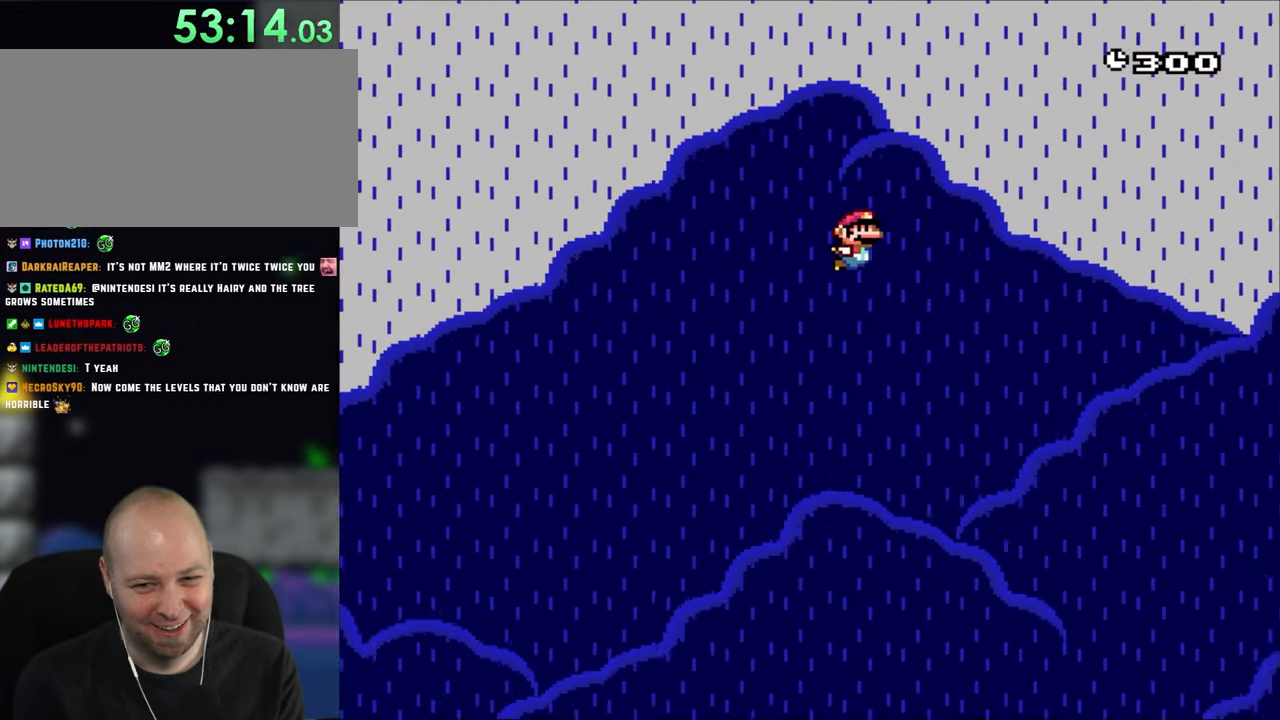
{"buttons": ["B", "Y"], "events": []}
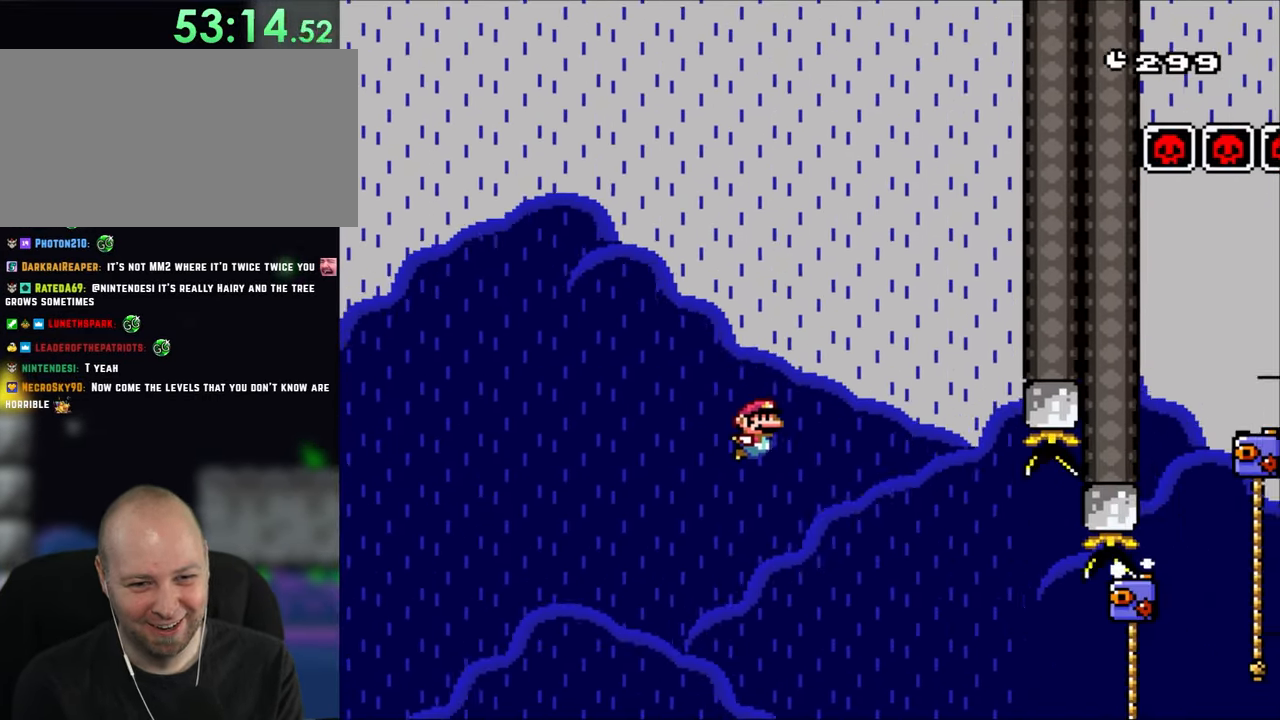
{"buttons": ["Y", "DPAD_UP", "DPAD_RIGHT"], "events": [[250, "DPAD_RIGHT", "down"], [283, "B", "up"], [450, "DPAD_UP", "down"]]}
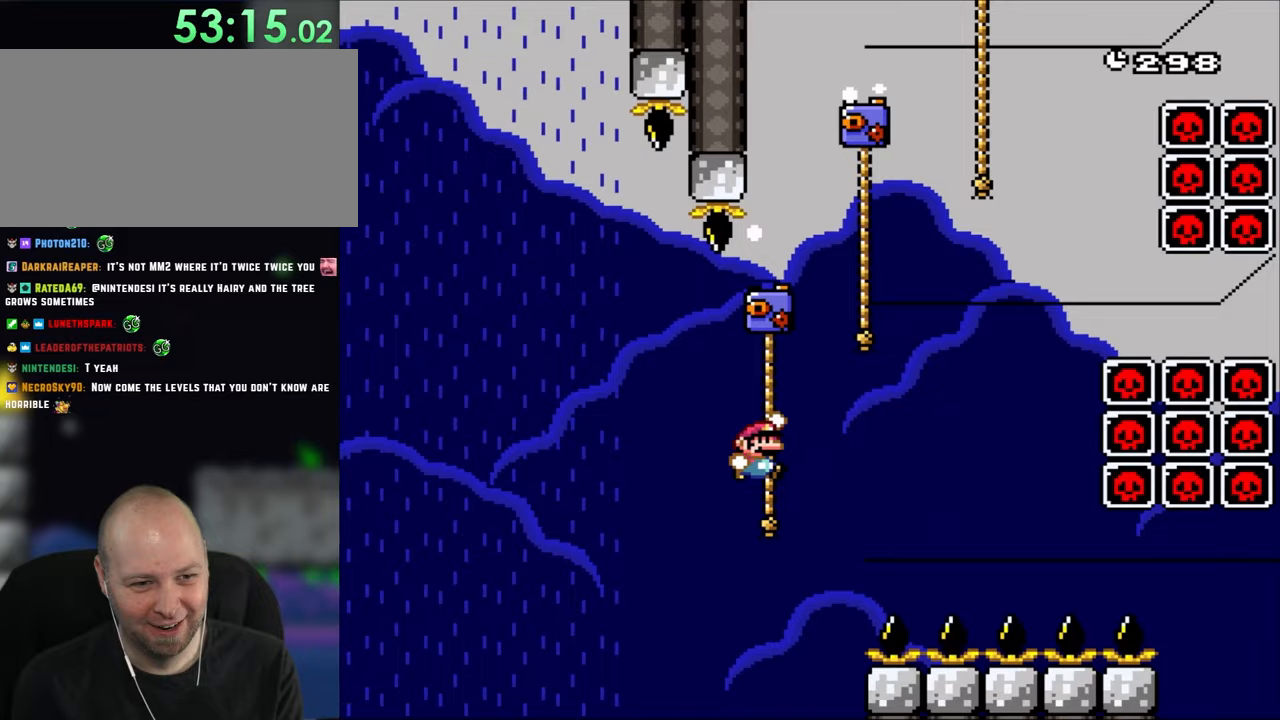
{"buttons": ["Y", "DPAD_UP", "DPAD_RIGHT"], "events": [[83, "B", "down"], [417, "B", "up"]]}
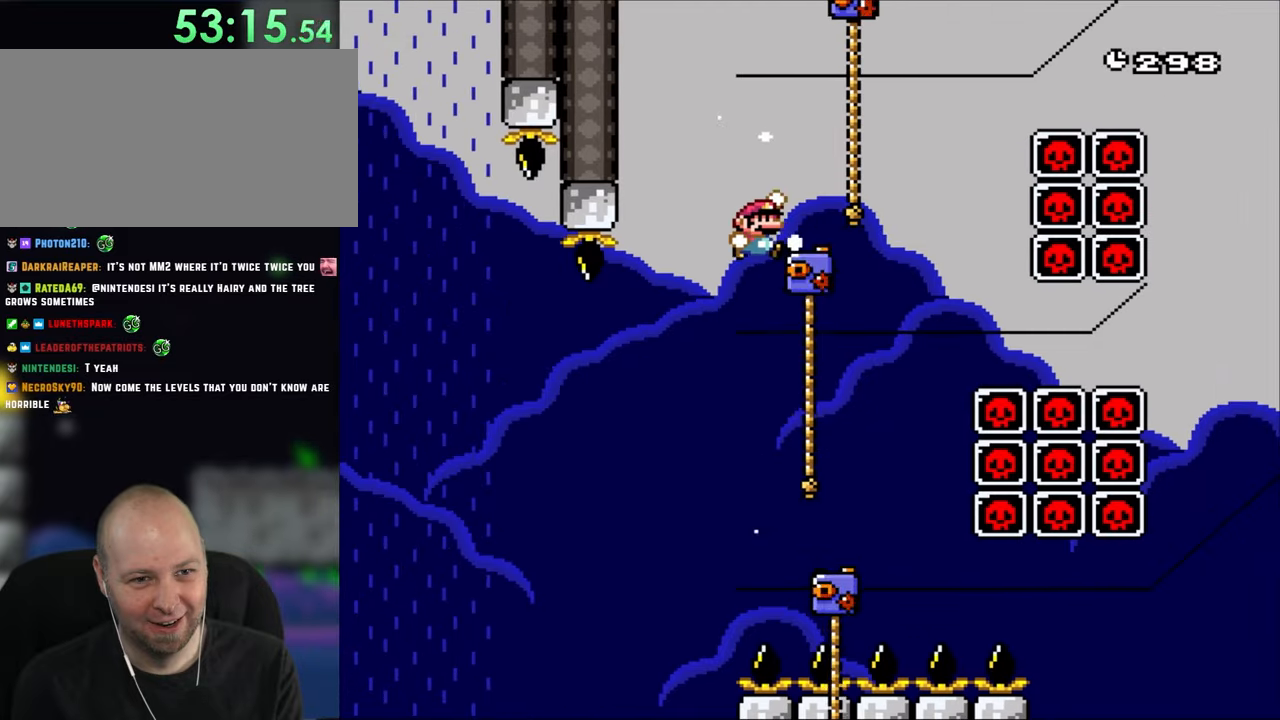
{"buttons": ["Y", "DPAD_UP", "DPAD_RIGHT"], "events": [[17, "B", "down"], [417, "B", "up"]]}
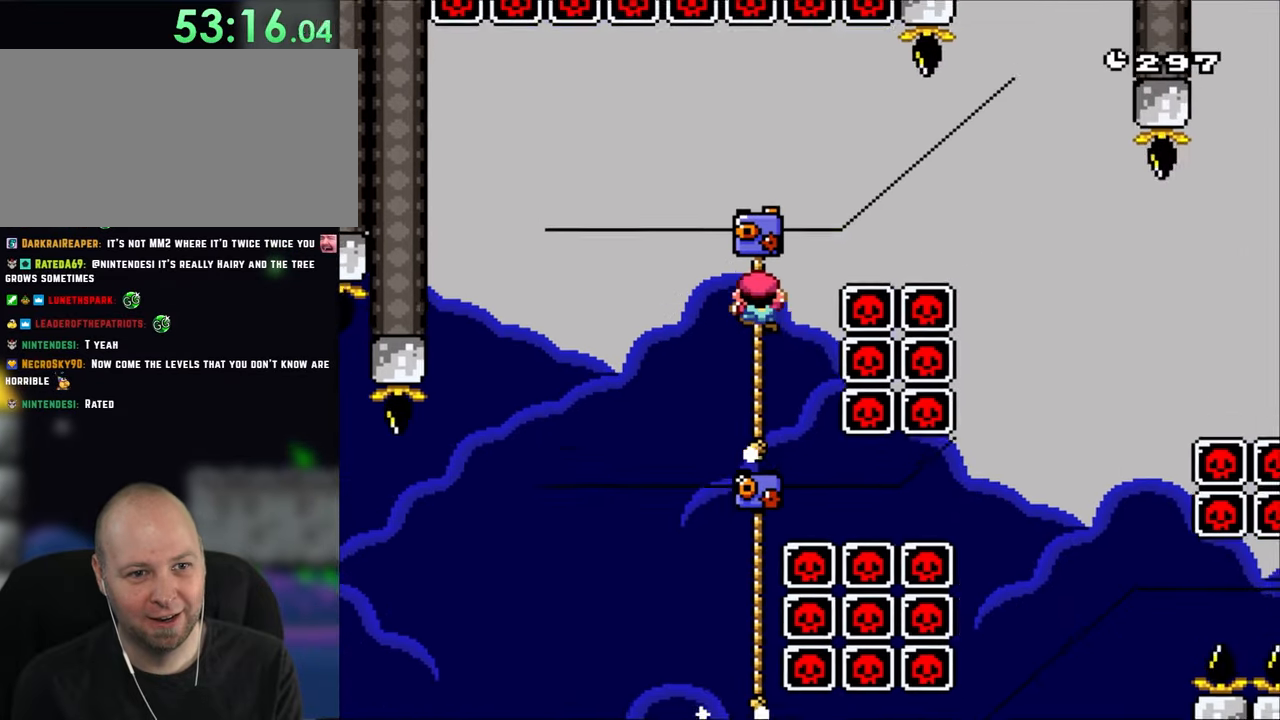
{"buttons": ["B", "Y", "DPAD_UP", "DPAD_RIGHT"], "events": [[150, "B", "down"], [350, "B", "up"], [450, "B", "down"]]}
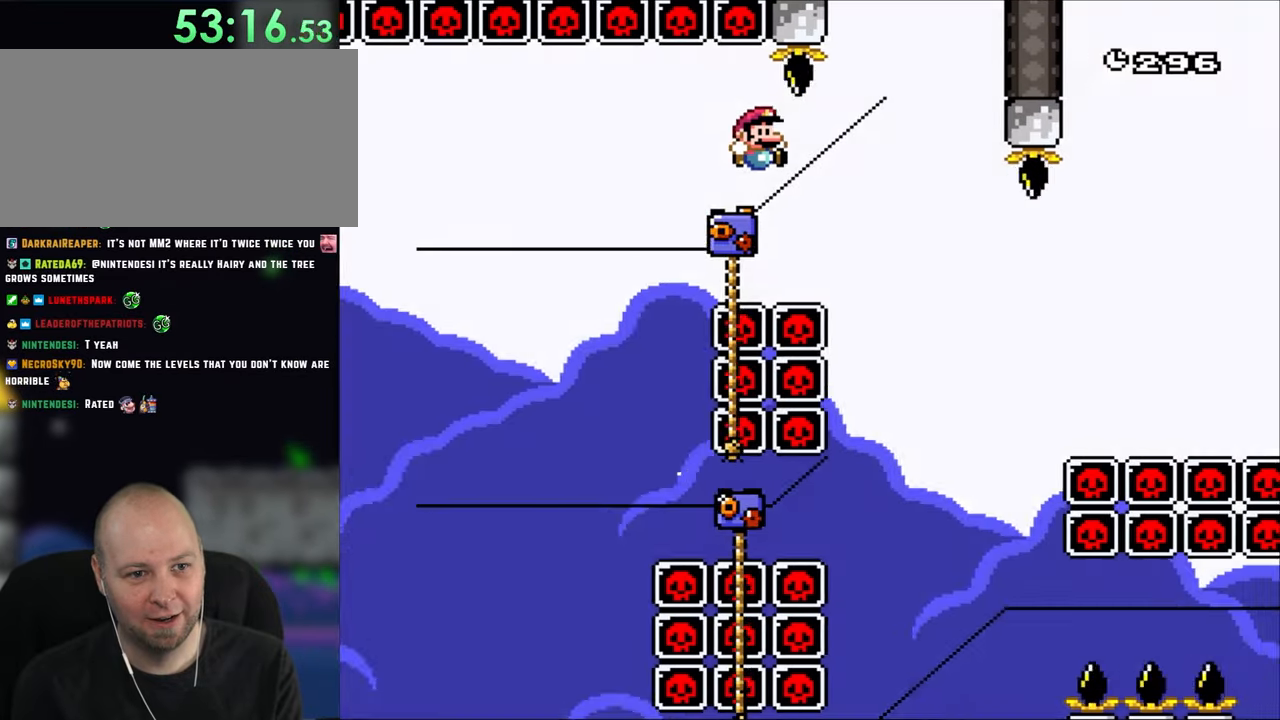
{"buttons": ["B", "Y", "DPAD_UP", "DPAD_RIGHT"], "events": [[283, "DPAD_RIGHT", "up"], [317, "DPAD_LEFT", "down"], [417, "DPAD_LEFT", "up"], [483, "DPAD_RIGHT", "down"]]}
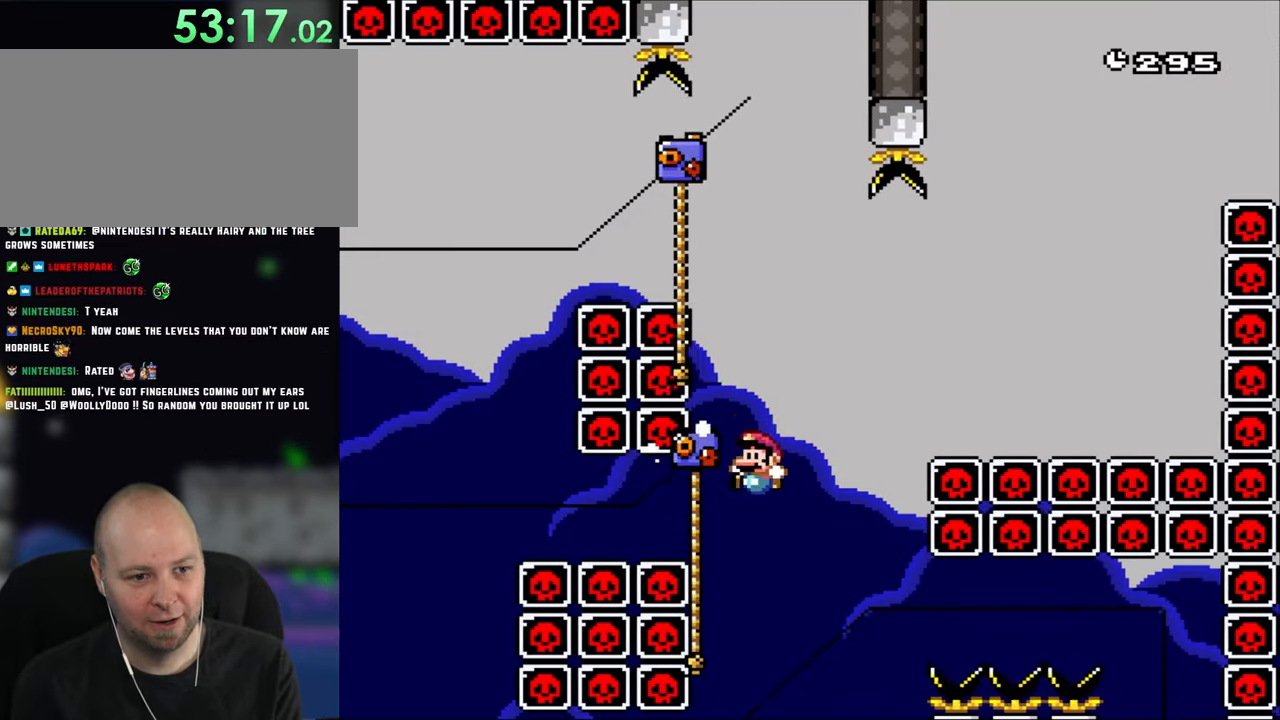
{"buttons": ["B", "Y", "DPAD_UP", "DPAD_RIGHT"], "events": [[17, "B", "up"], [83, "DPAD_RIGHT", "up"], [117, "DPAD_LEFT", "down"], [250, "DPAD_LEFT", "up"], [317, "DPAD_RIGHT", "down"], [383, "B", "down"]]}
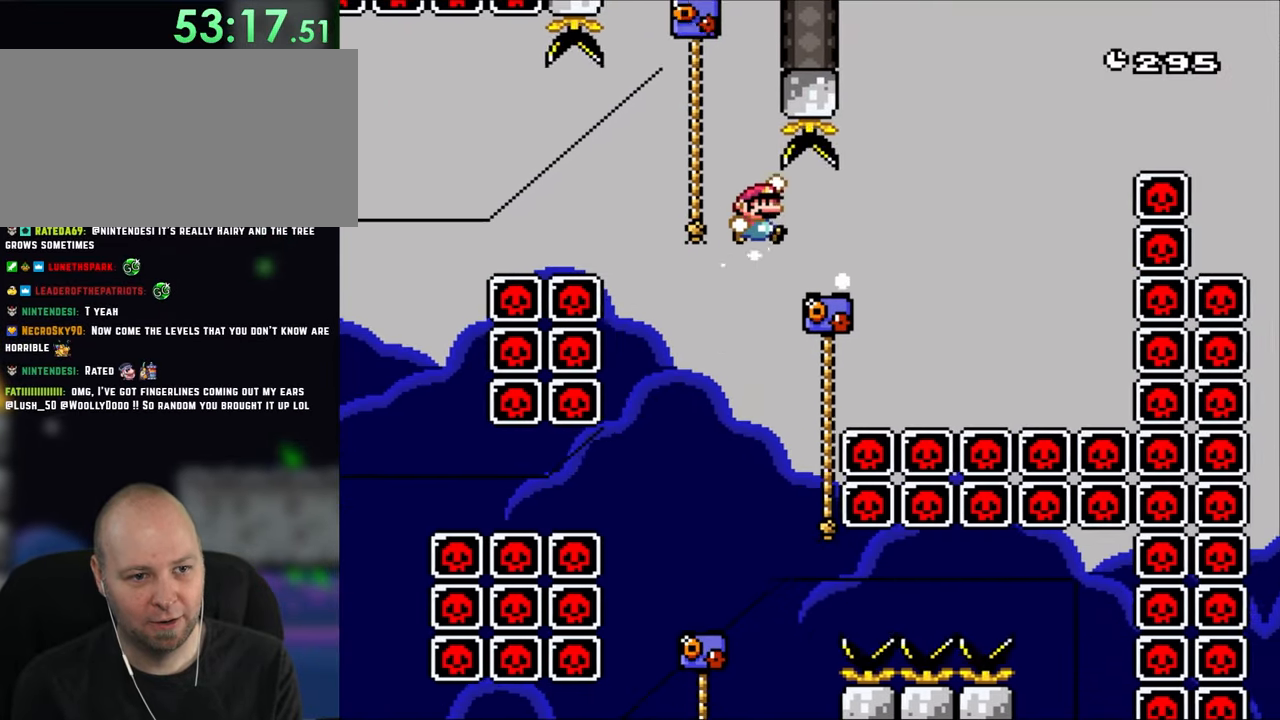
{"buttons": ["Y", "DPAD_UP"], "events": [[150, "B", "up"], [483, "DPAD_RIGHT", "up"]]}
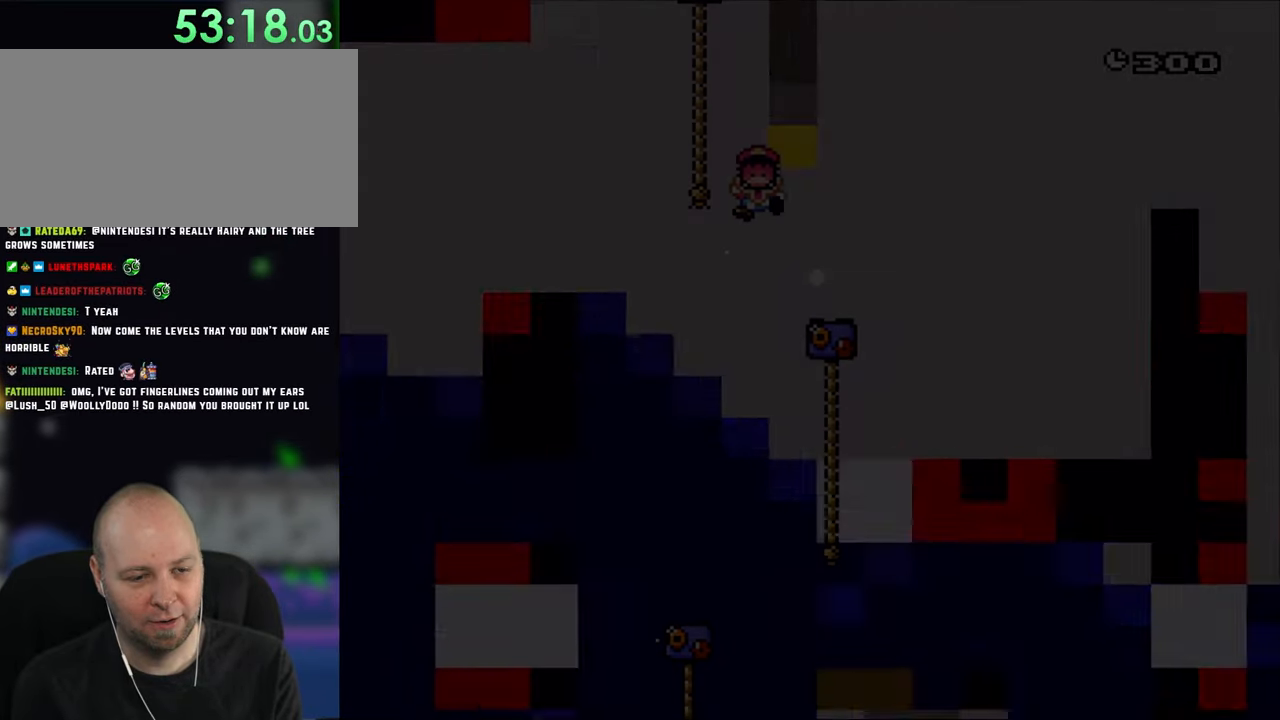
{"buttons": ["Y"], "events": [[50, "DPAD_UP", "up"], [250, "B", "down"], [400, "B", "up"]]}
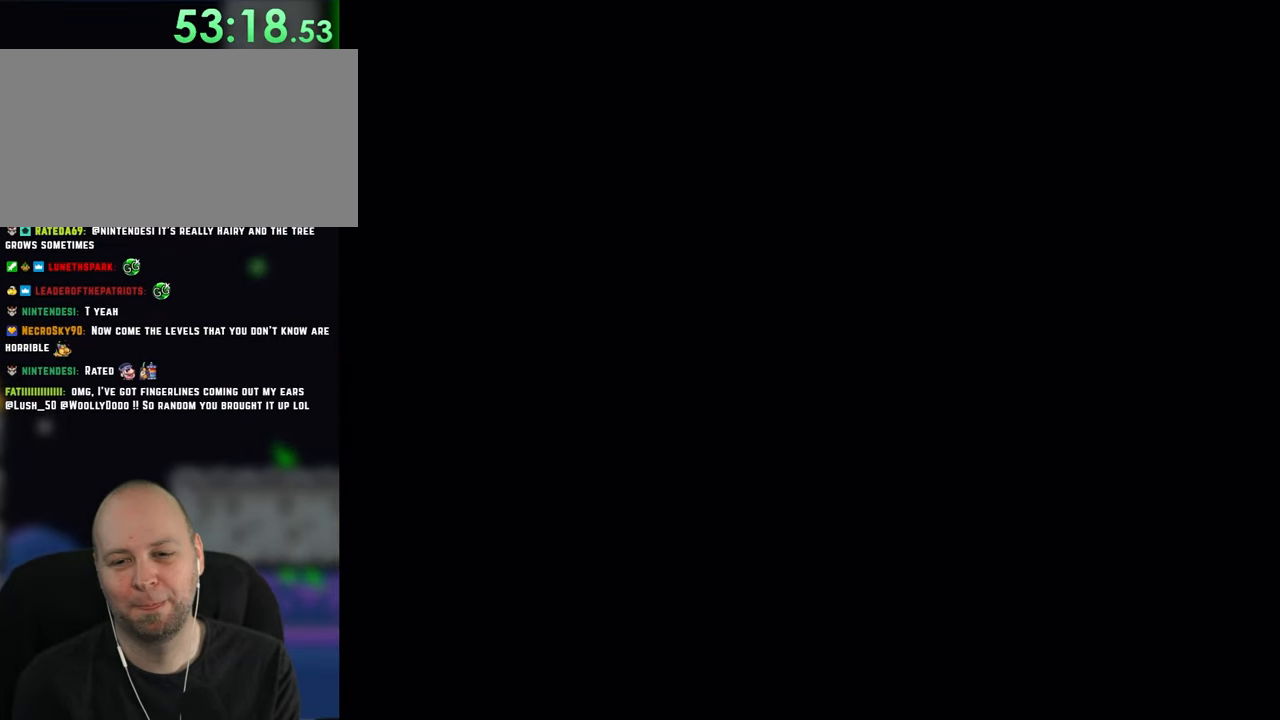
{"buttons": ["Y"], "events": [[250, "DPAD_RIGHT", "down"], [400, "DPAD_RIGHT", "up"]]}
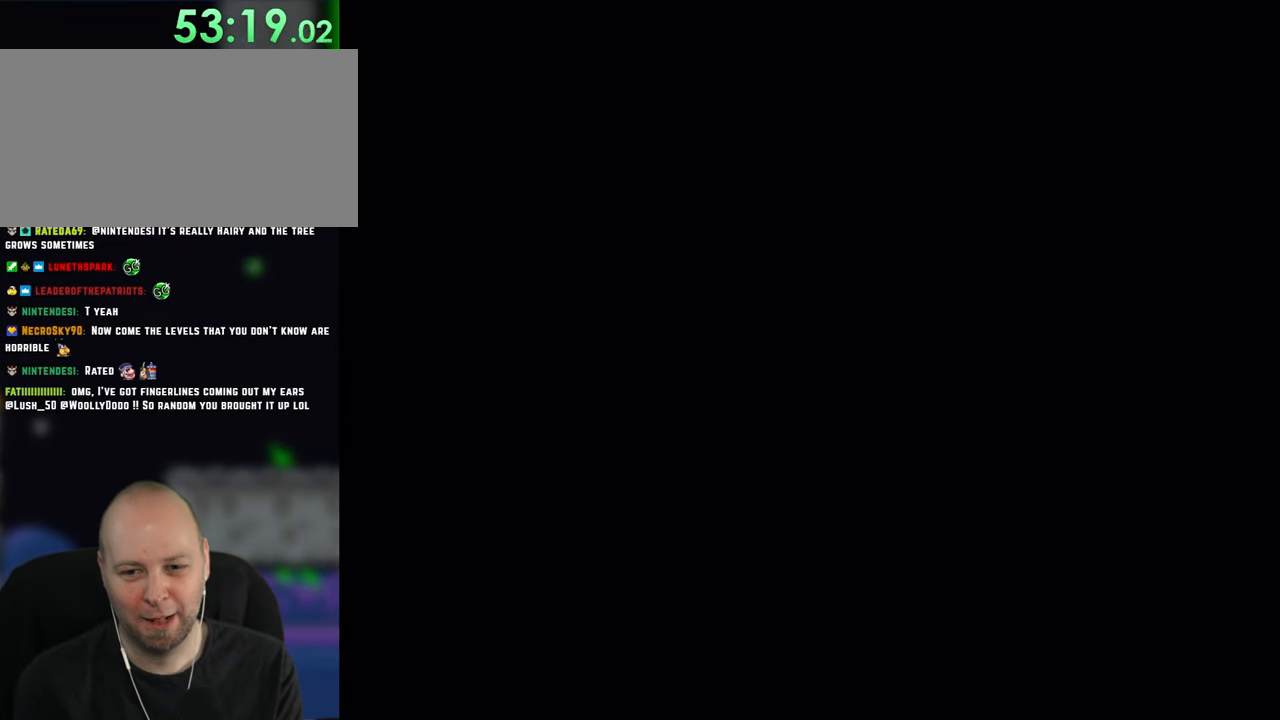
{"buttons": ["Y"], "events": [[50, "DPAD_RIGHT", "down"], [100, "DPAD_UP", "down"], [183, "DPAD_RIGHT", "up"], [200, "DPAD_UP", "up"], [400, "DPAD_UP", "down"], [500, "DPAD_UP", "up"]]}
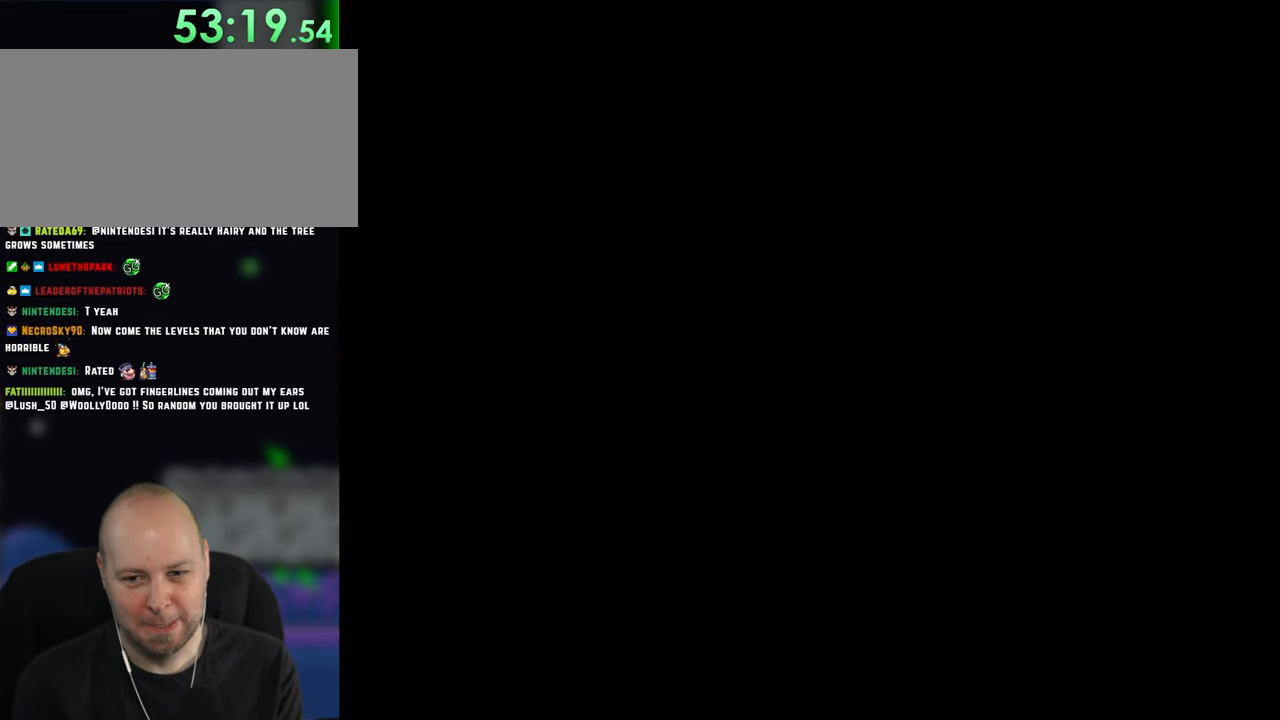
{"buttons": ["Y", "DPAD_RIGHT"], "events": [[333, "DPAD_RIGHT", "down"]]}
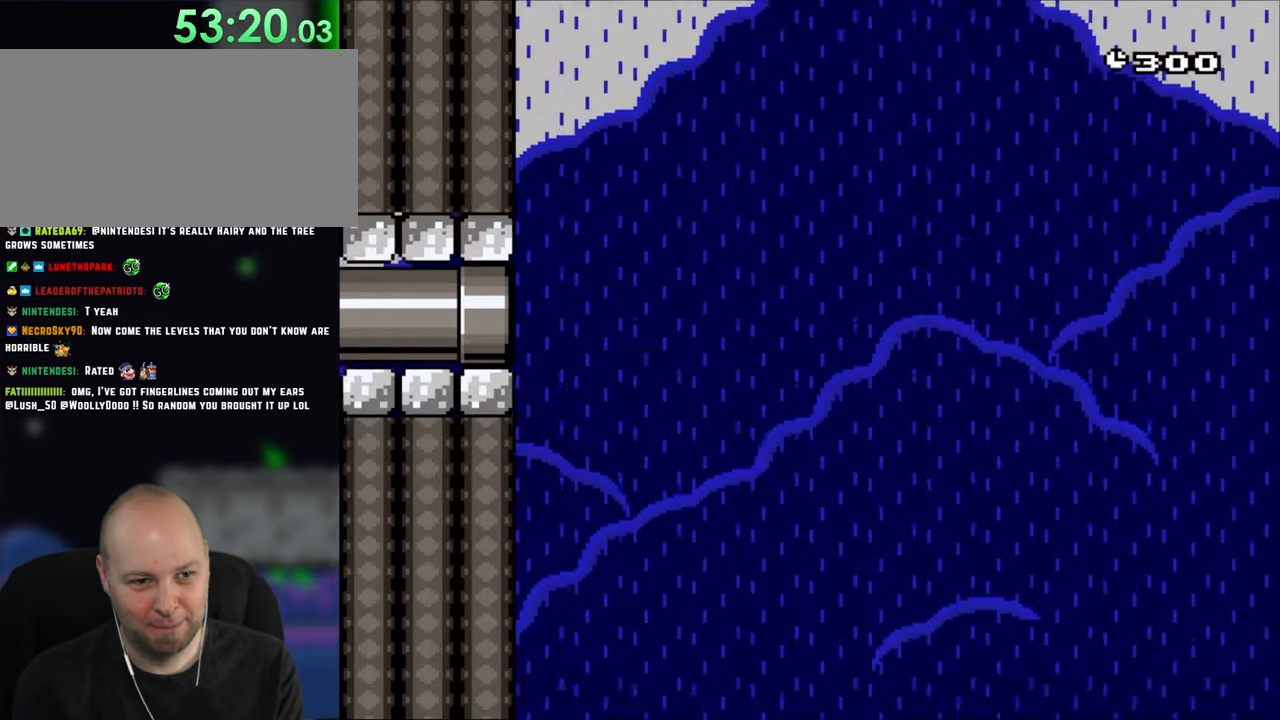
{"buttons": ["Y", "DPAD_UP", "DPAD_RIGHT"], "events": [[333, "DPAD_UP", "down"]]}
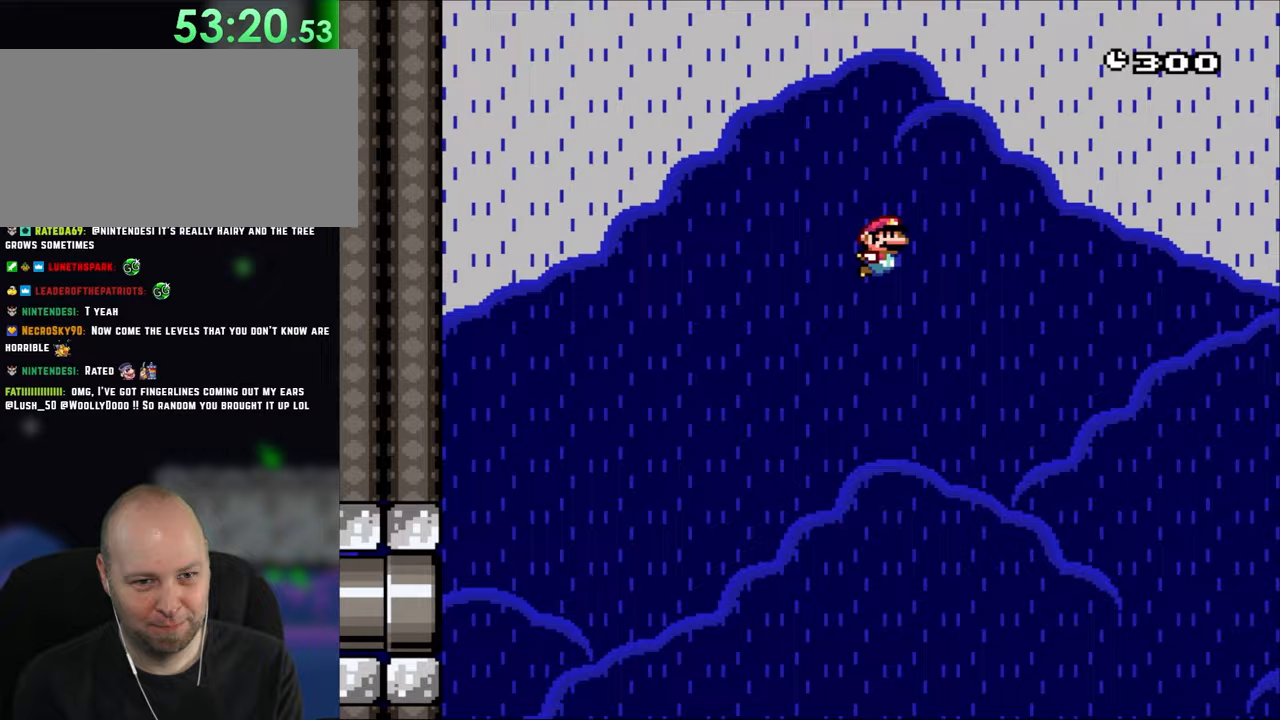
{"buttons": ["Y", "DPAD_UP", "DPAD_RIGHT"], "events": []}
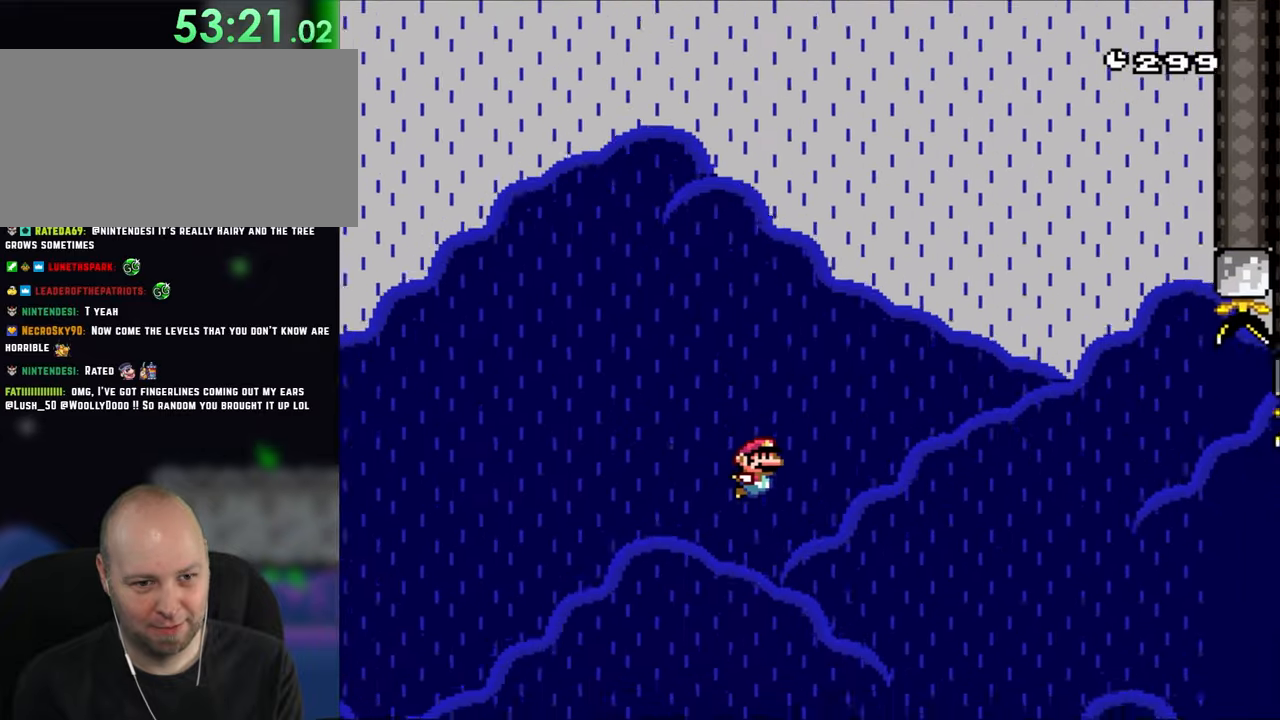
{"buttons": [], "events": [[100, "B", "down"], [300, "DPAD_UP", "up"], [333, "B", "up"], [367, "DPAD_RIGHT", "up"], [450, "Y", "up"]]}
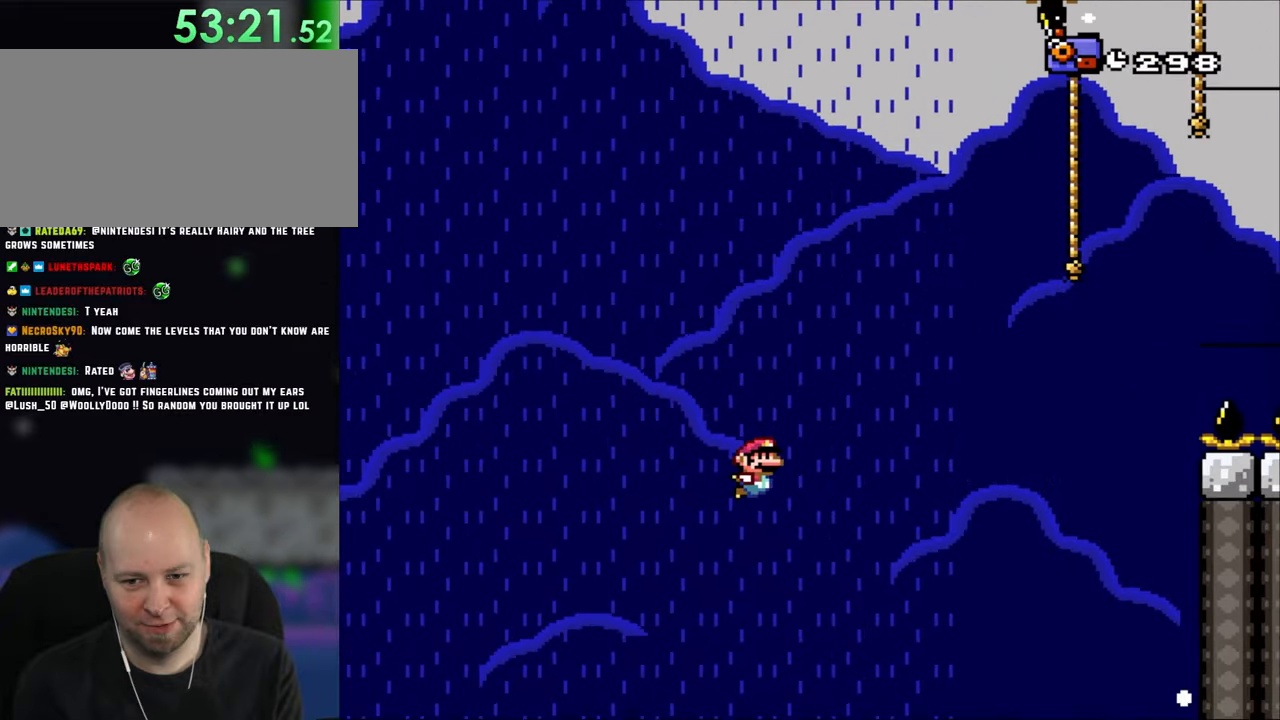
{"buttons": ["B", "Y"], "events": [[100, "B", "down"], [100, "Y", "down"], [267, "B", "up"], [300, "Y", "up"], [400, "Y", "down"], [433, "B", "down"]]}
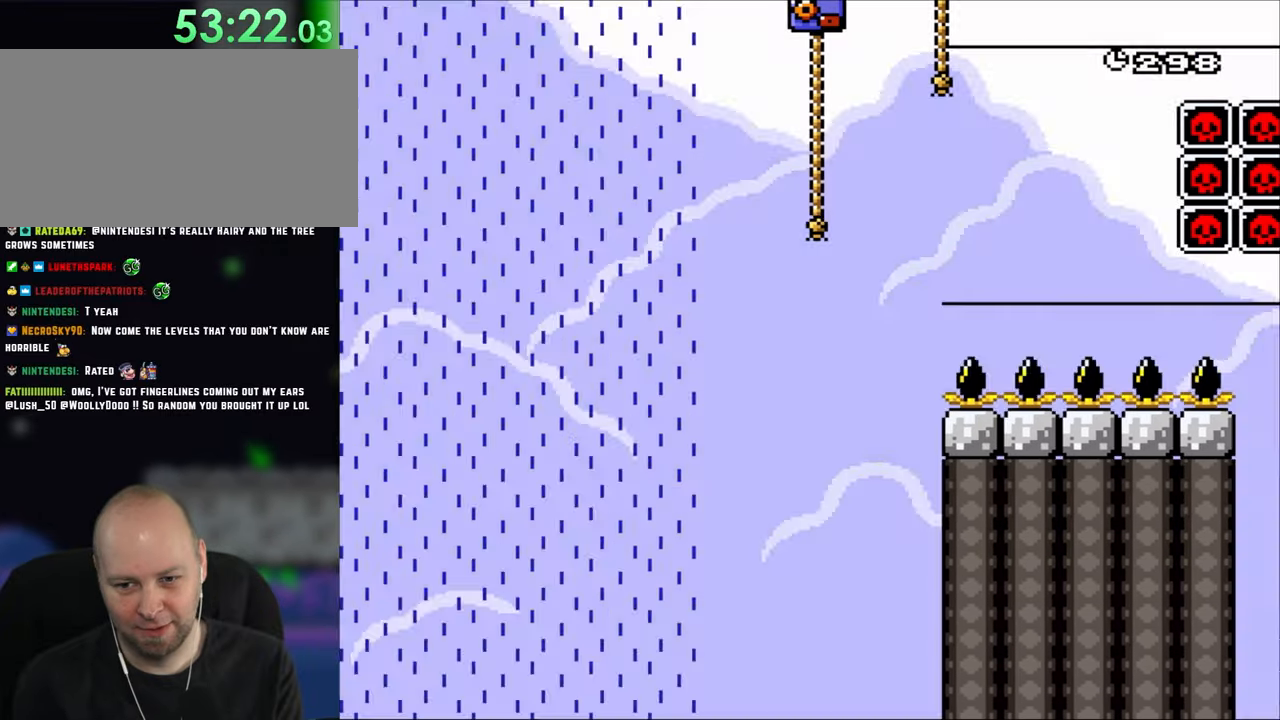
{"buttons": ["B", "Y"], "events": [[67, "B", "up"], [100, "Y", "up"], [200, "B", "down"], [200, "Y", "down"], [333, "B", "up"], [367, "Y", "up"], [467, "B", "down"], [467, "Y", "down"]]}
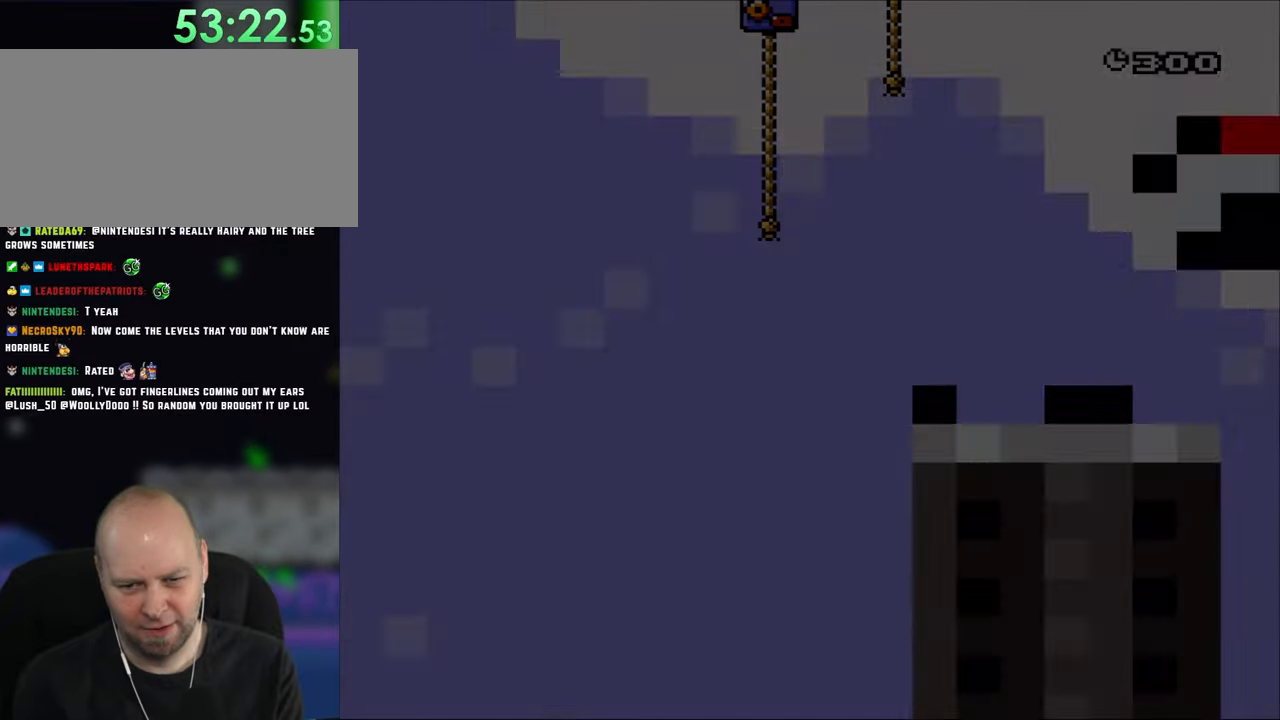
{"buttons": ["B", "Y"], "events": [[100, "DPAD_LEFT", "down"], [133, "B", "up"], [133, "Y", "up"], [250, "DPAD_LEFT", "up"], [250, "Y", "down"], [333, "B", "down"], [333, "DPAD_RIGHT", "down"], [450, "DPAD_RIGHT", "up"]]}
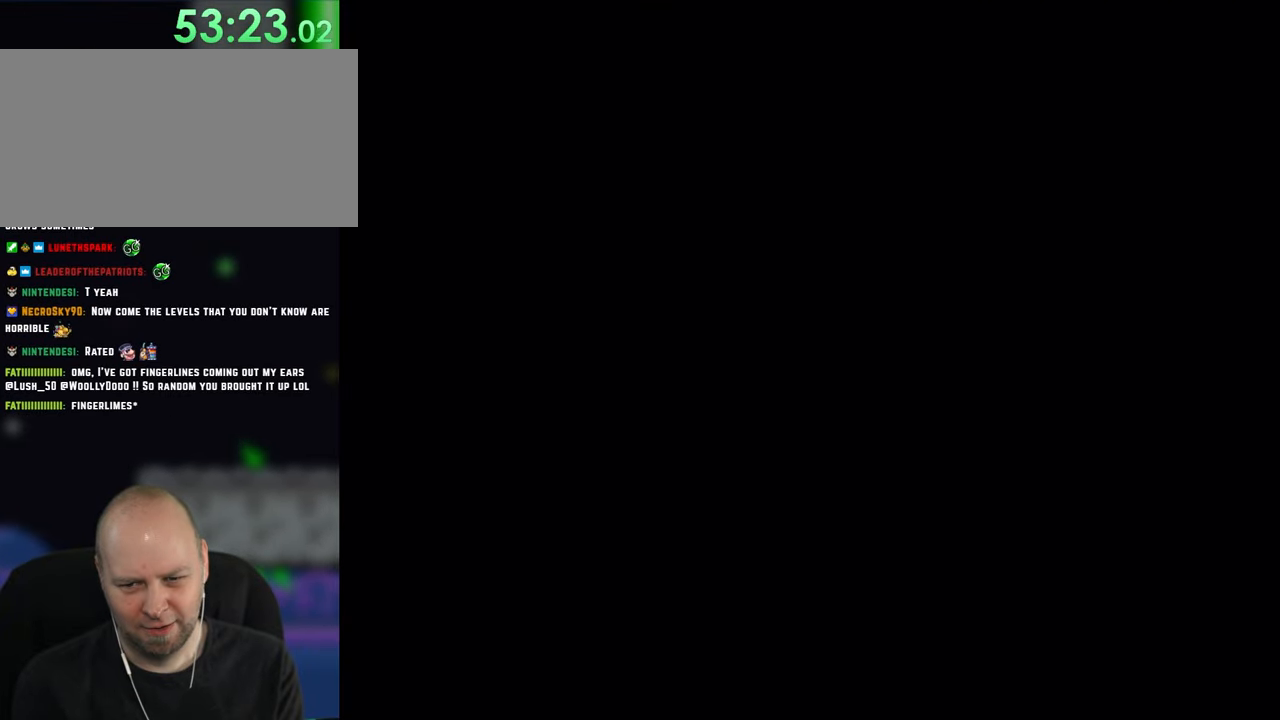
{"buttons": ["B", "Y", "DPAD_RIGHT"], "events": [[150, "DPAD_RIGHT", "down"], [250, "DPAD_RIGHT", "up"], [417, "DPAD_RIGHT", "down"]]}
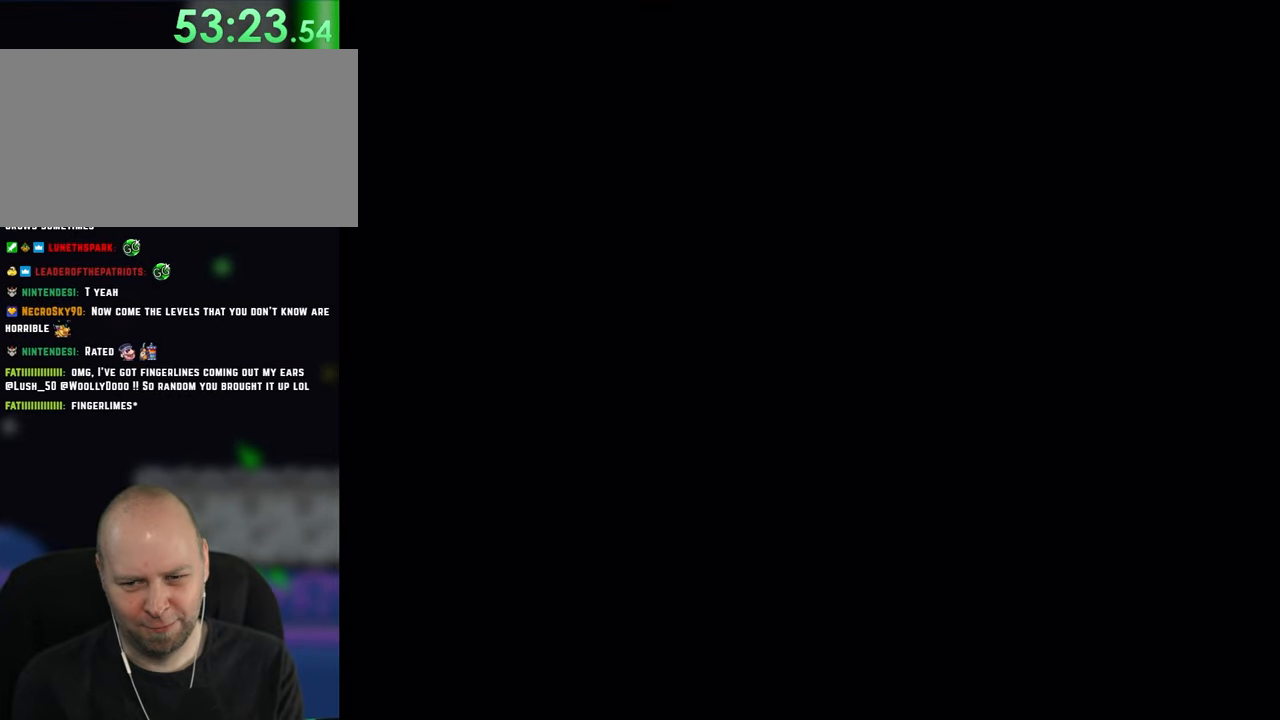
{"buttons": ["B", "Y", "DPAD_RIGHT"], "events": []}
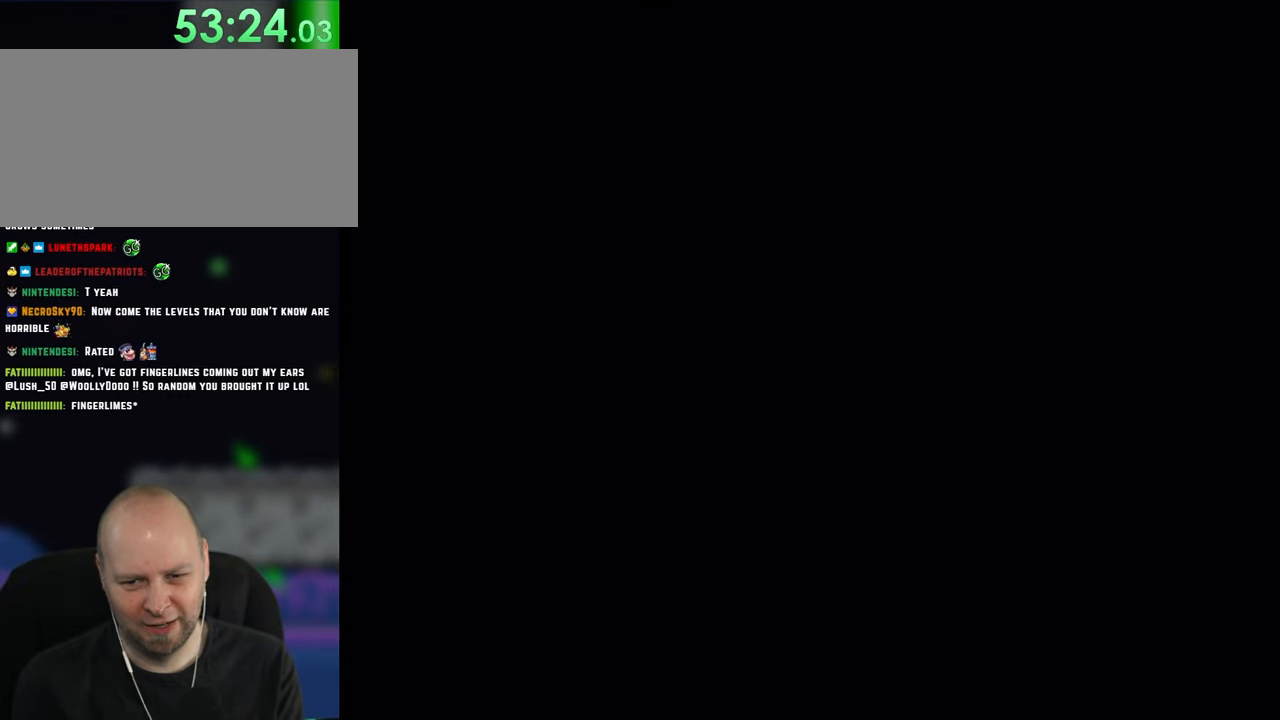
{"buttons": ["B", "Y", "DPAD_UP", "DPAD_RIGHT"], "events": [[283, "DPAD_UP", "down"]]}
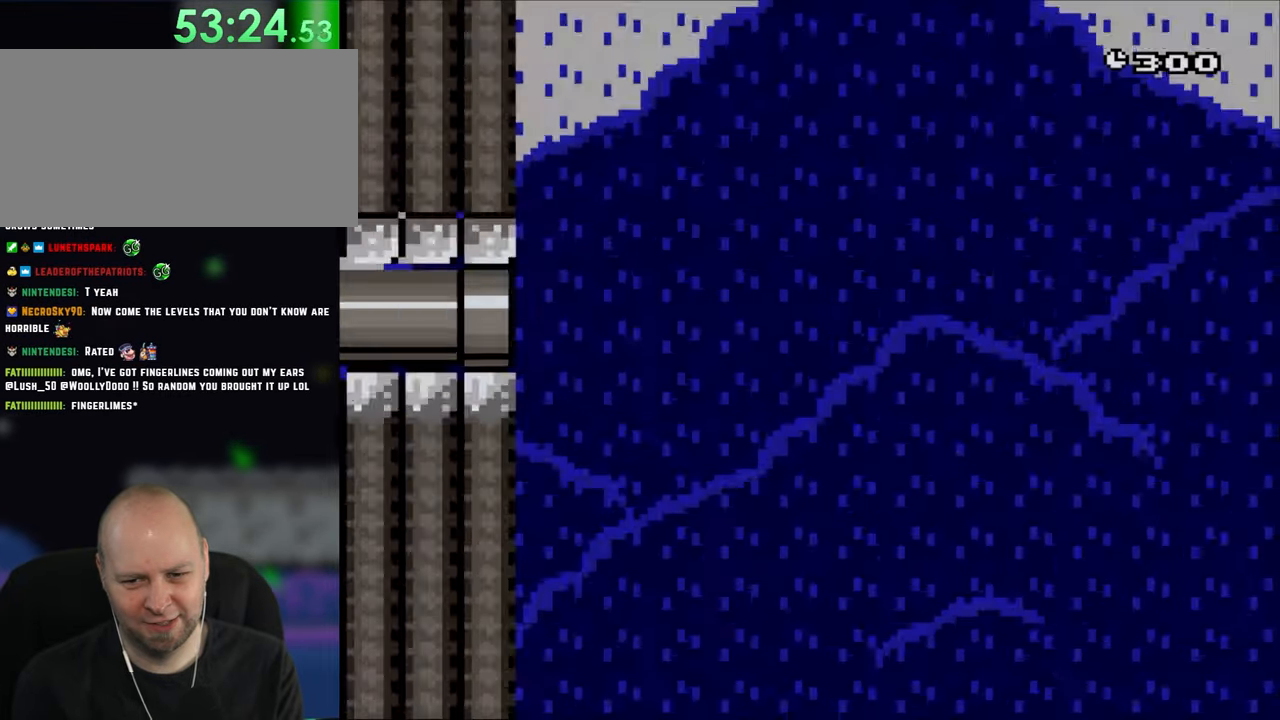
{"buttons": ["B", "Y", "DPAD_RIGHT"], "events": [[483, "DPAD_UP", "up"]]}
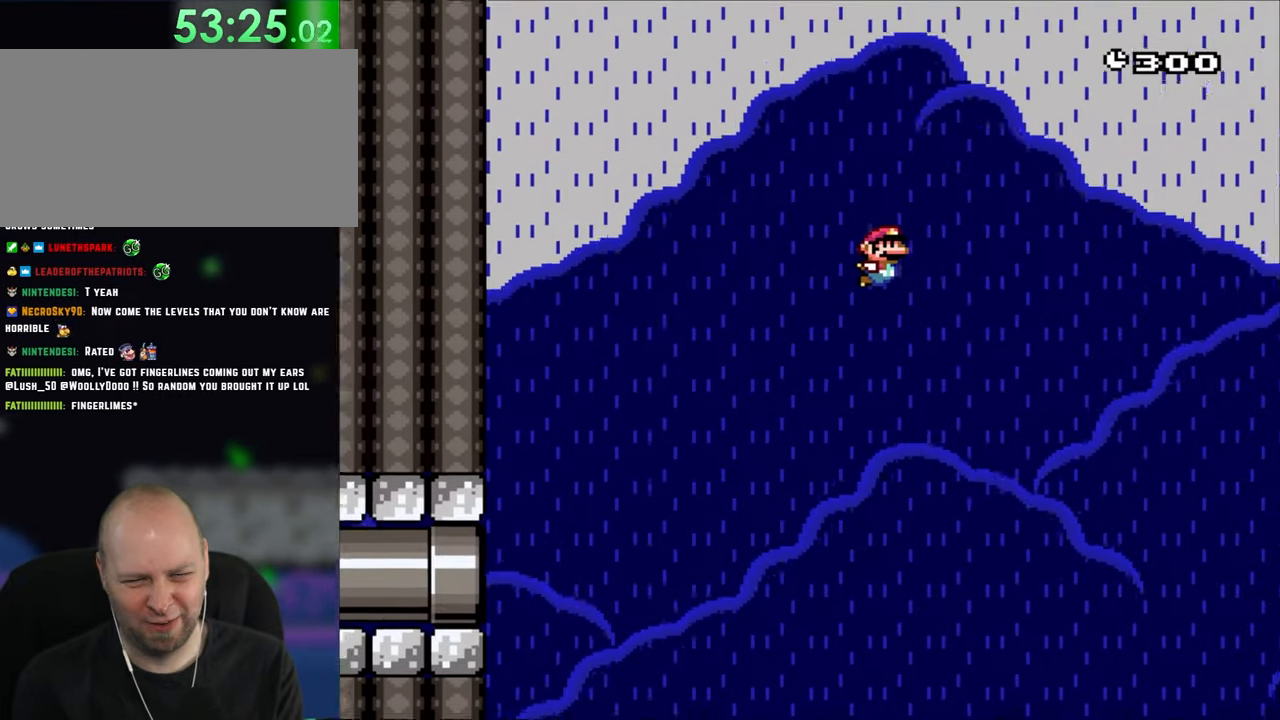
{"buttons": ["B", "Y", "DPAD_UP", "DPAD_RIGHT"], "events": [[167, "DPAD_UP", "down"]]}
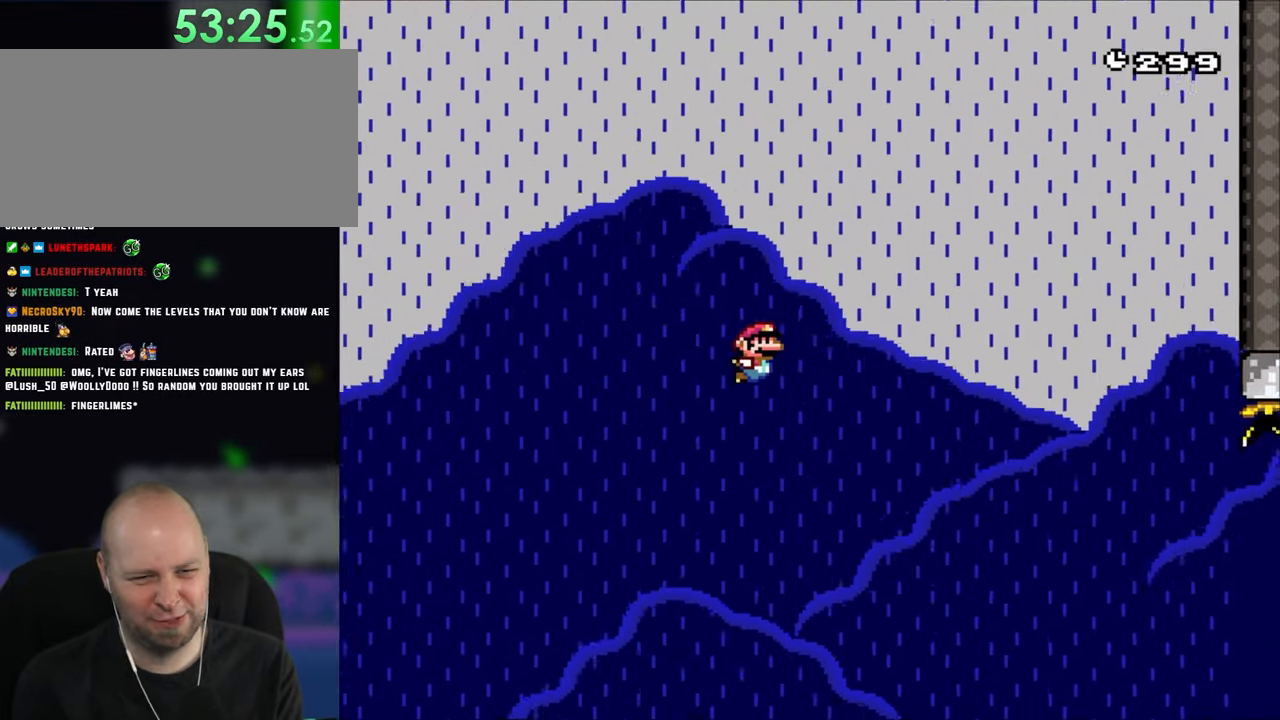
{"buttons": ["Y"], "events": [[350, "DPAD_UP", "up"], [417, "DPAD_RIGHT", "up"], [483, "B", "up"]]}
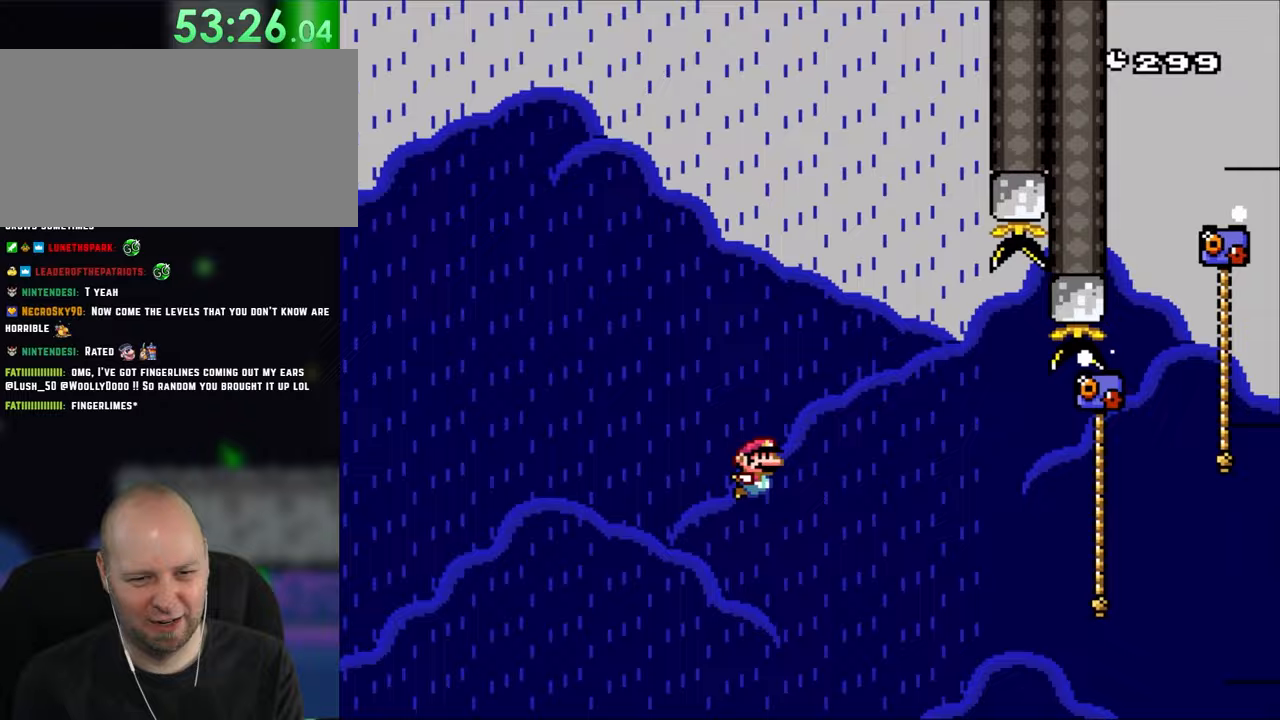
{"buttons": ["B", "Y"], "events": [[183, "B", "down"], [317, "B", "up"], [417, "B", "down"]]}
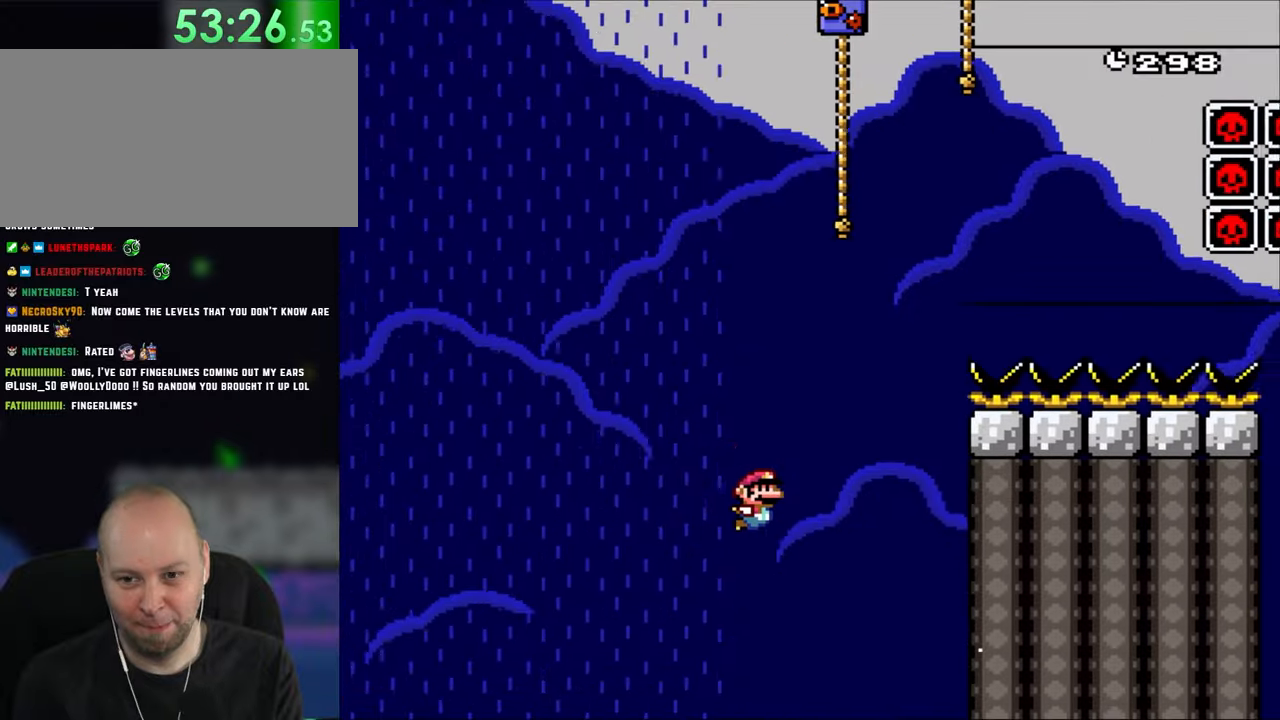
{"buttons": ["B", "Y"], "events": [[50, "B", "up"], [167, "B", "down"], [317, "B", "up"], [417, "B", "down"]]}
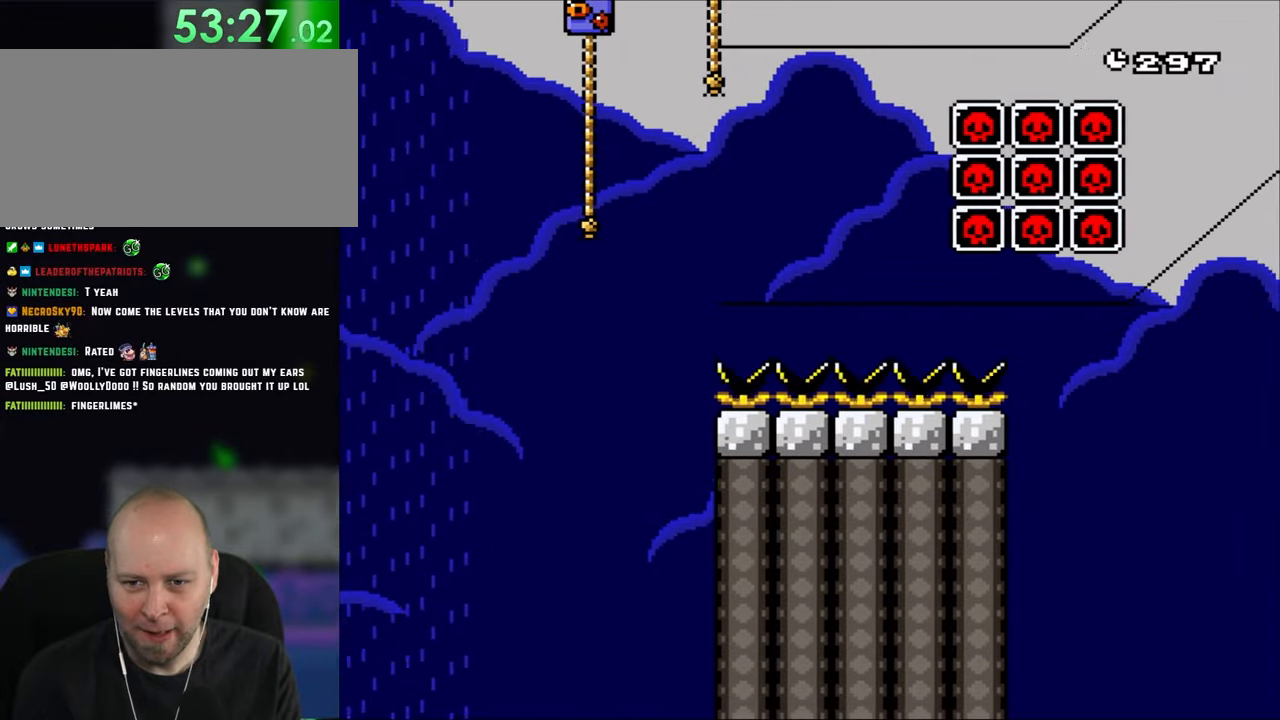
{"buttons": ["Y"], "events": [[50, "B", "up"], [117, "B", "down"], [250, "B", "up"], [317, "B", "down"], [450, "B", "up"]]}
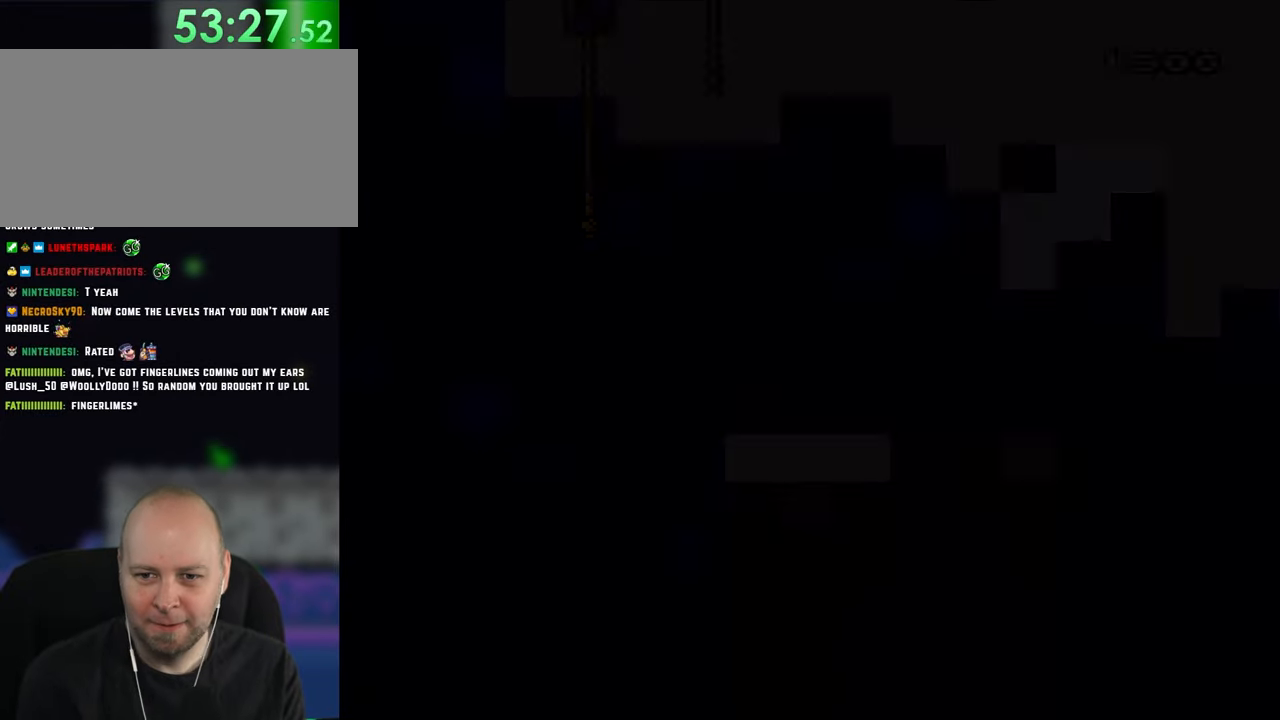
{"buttons": ["B", "Y"], "events": [[133, "B", "down"]]}